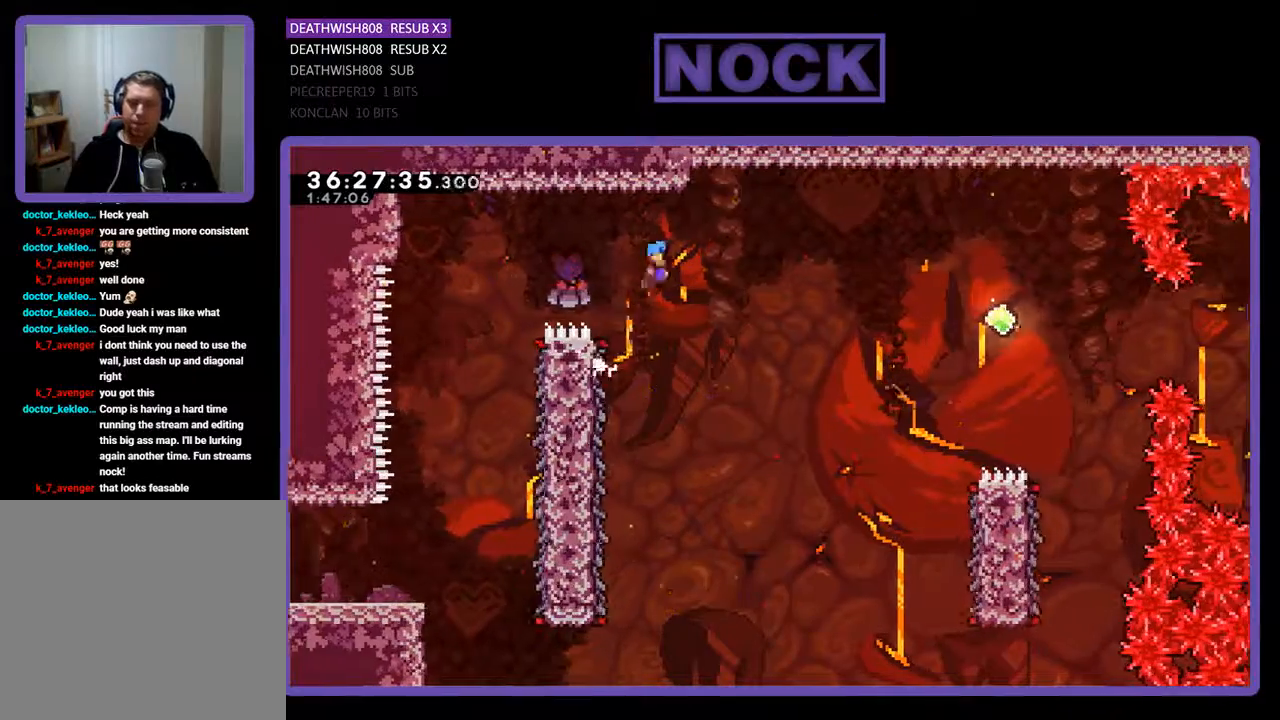
Gameplay with a controller (PlayStation layout); each line is a JSON object with the inputs held at the frame after it. "events" lists button and stick changes between this image and that frame as [ms after this image, input, new state], when the widget could be followed in between. Not read: left_stick right_stick.
{"buttons": ["CROSS", "R2", "DPAD_RIGHT"], "events": []}
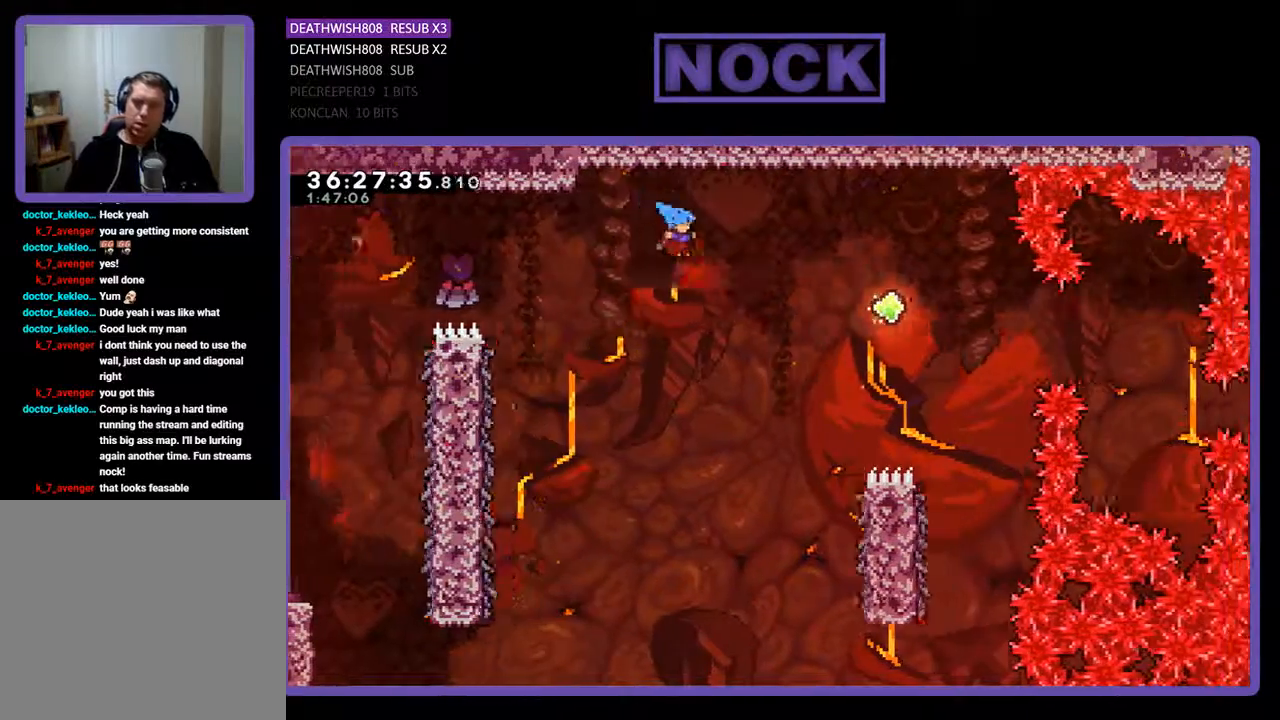
{"buttons": ["CROSS", "R2", "DPAD_RIGHT"], "events": []}
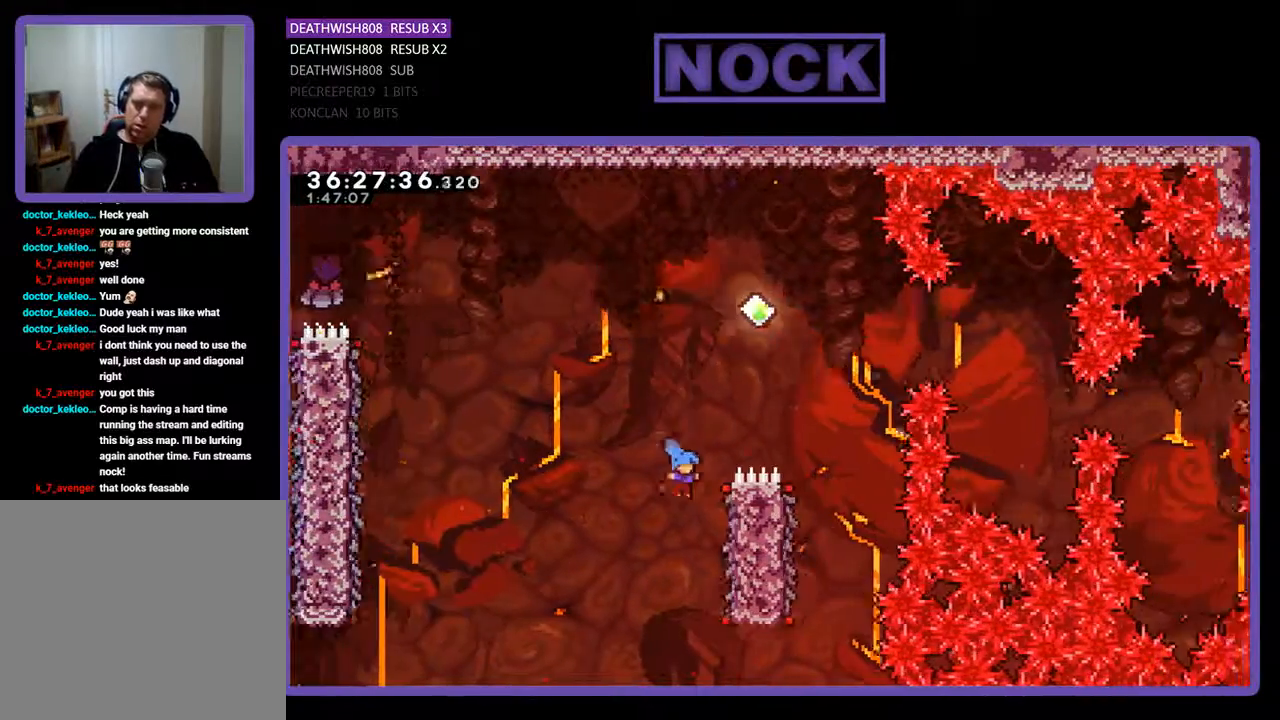
{"buttons": ["R2", "DPAD_UP"], "events": [[133, "CROSS", "up"], [167, "DPAD_RIGHT", "up"], [333, "DPAD_UP", "down"]]}
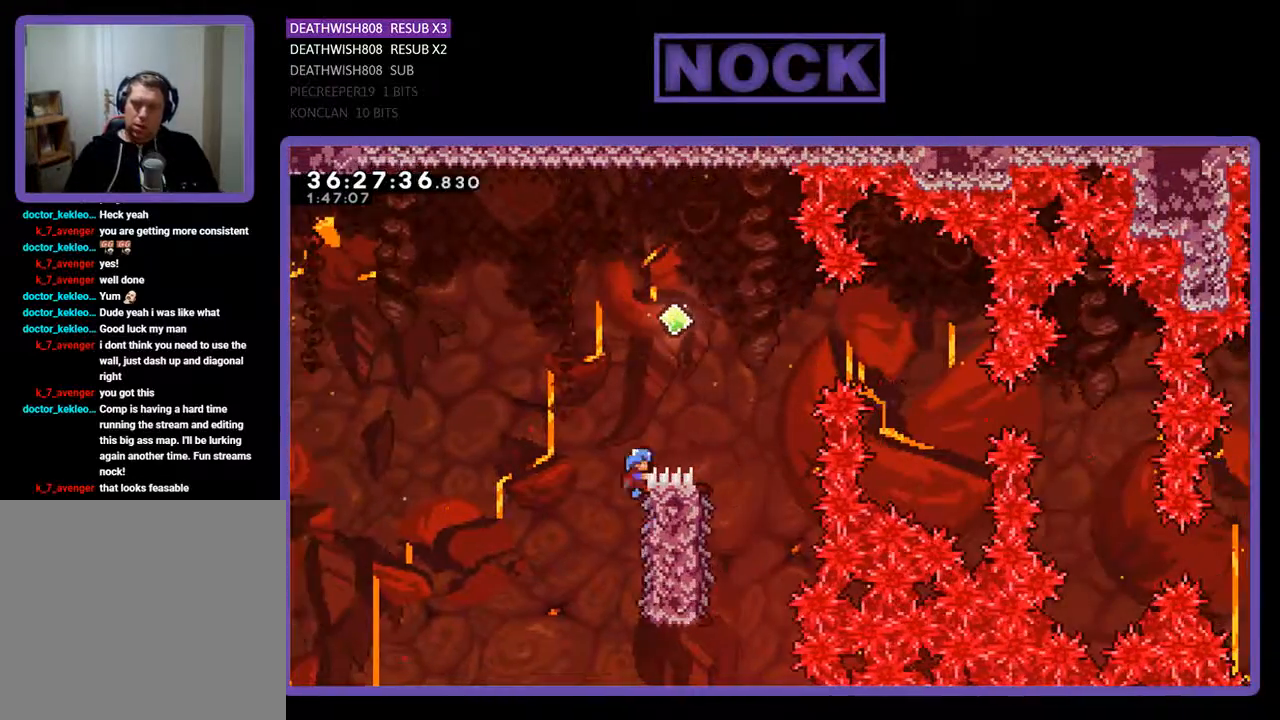
{"buttons": ["CROSS", "R2", "DPAD_RIGHT"], "events": [[33, "CROSS", "down"], [300, "DPAD_RIGHT", "down"], [400, "DPAD_UP", "up"]]}
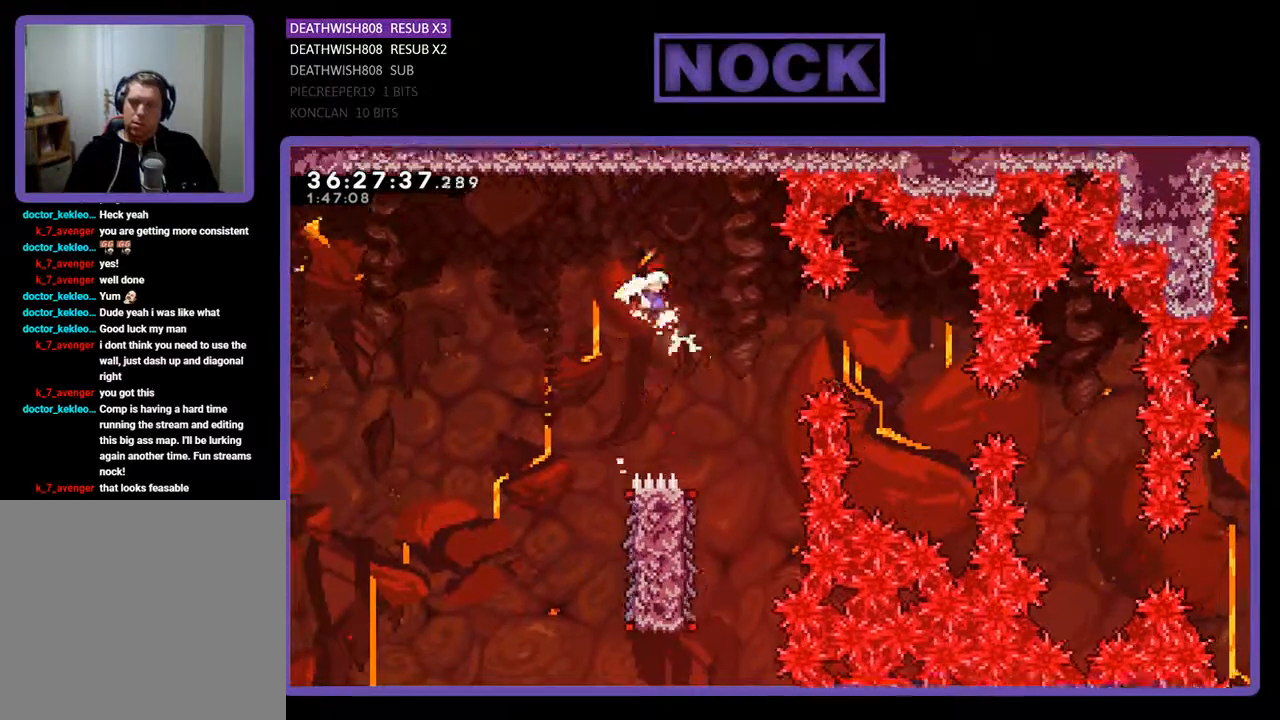
{"buttons": ["R2", "DPAD_LEFT"], "events": [[200, "CROSS", "up"], [233, "DPAD_RIGHT", "up"], [467, "DPAD_LEFT", "down"]]}
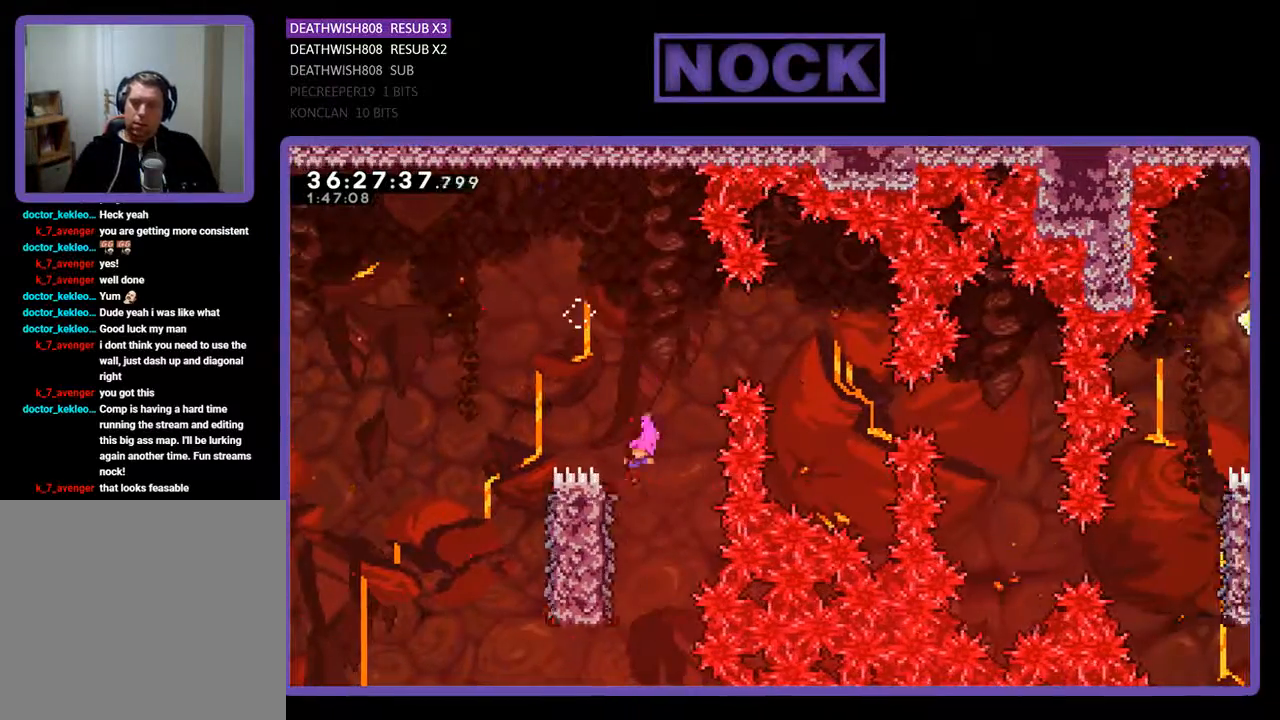
{"buttons": ["CROSS", "R2", "DPAD_UP"], "events": [[233, "DPAD_LEFT", "up"], [367, "DPAD_UP", "down"], [467, "CROSS", "down"]]}
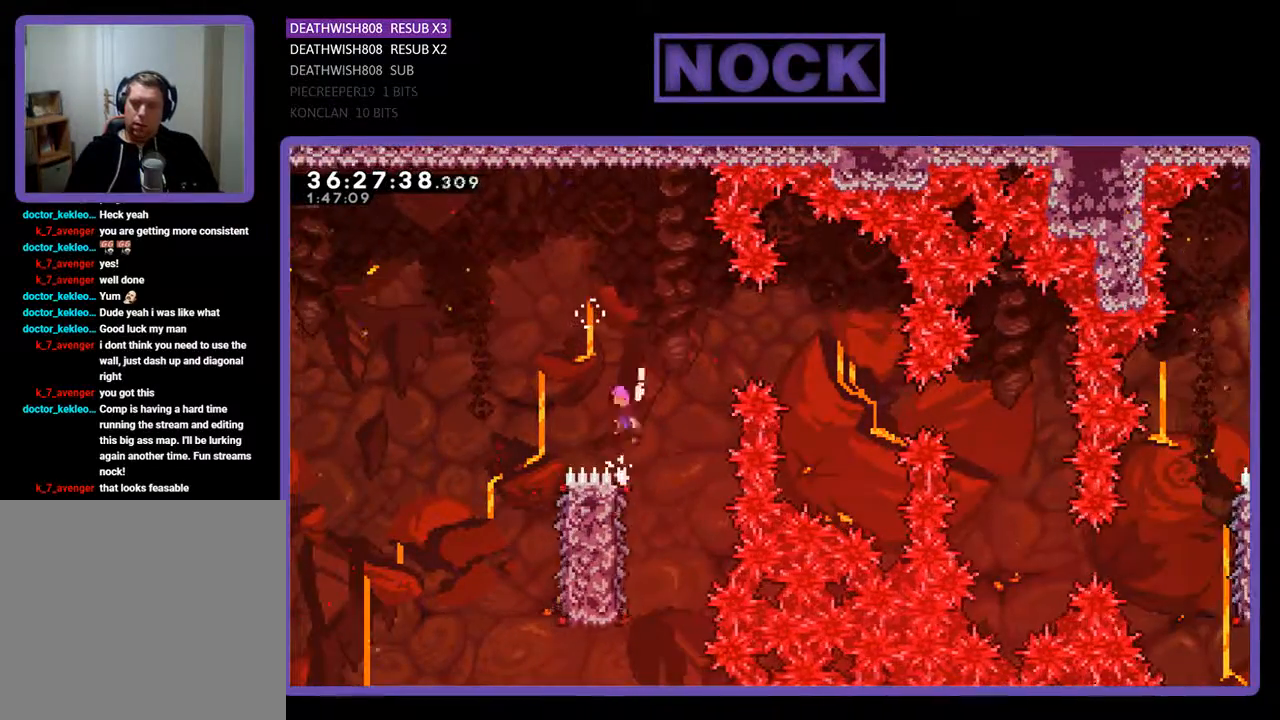
{"buttons": ["R2"], "events": [[67, "DPAD_LEFT", "down"], [433, "DPAD_LEFT", "up"], [433, "DPAD_UP", "up"], [500, "CROSS", "up"]]}
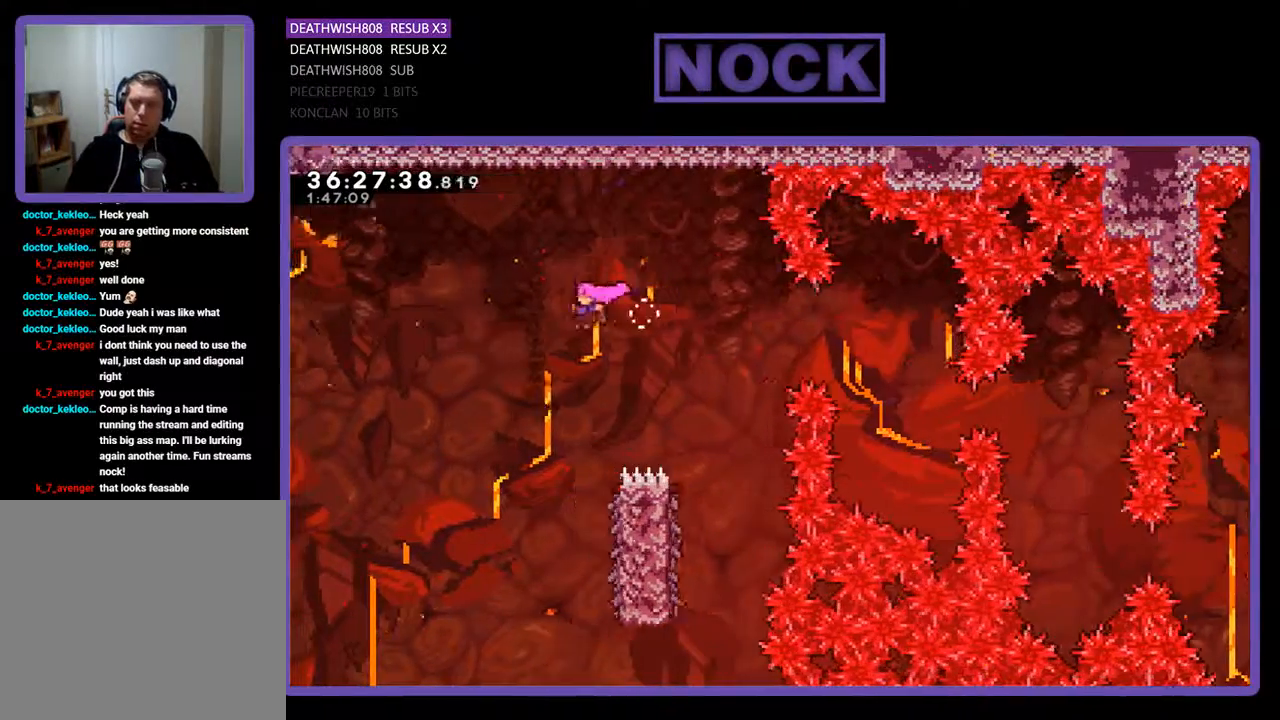
{"buttons": ["R2"], "events": [[200, "DPAD_RIGHT", "down"], [267, "DPAD_RIGHT", "up"]]}
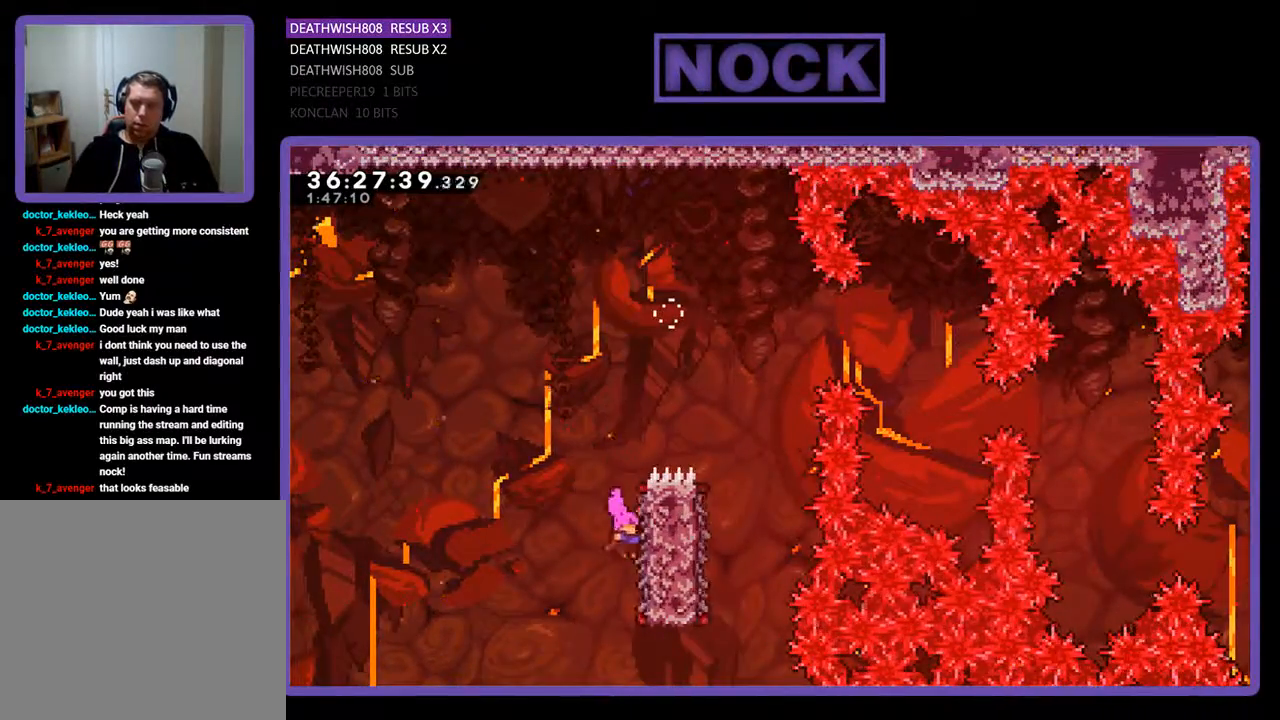
{"buttons": ["CROSS", "R2", "DPAD_UP", "DPAD_RIGHT"], "events": [[300, "CROSS", "down"], [300, "DPAD_UP", "down"], [333, "DPAD_RIGHT", "down"]]}
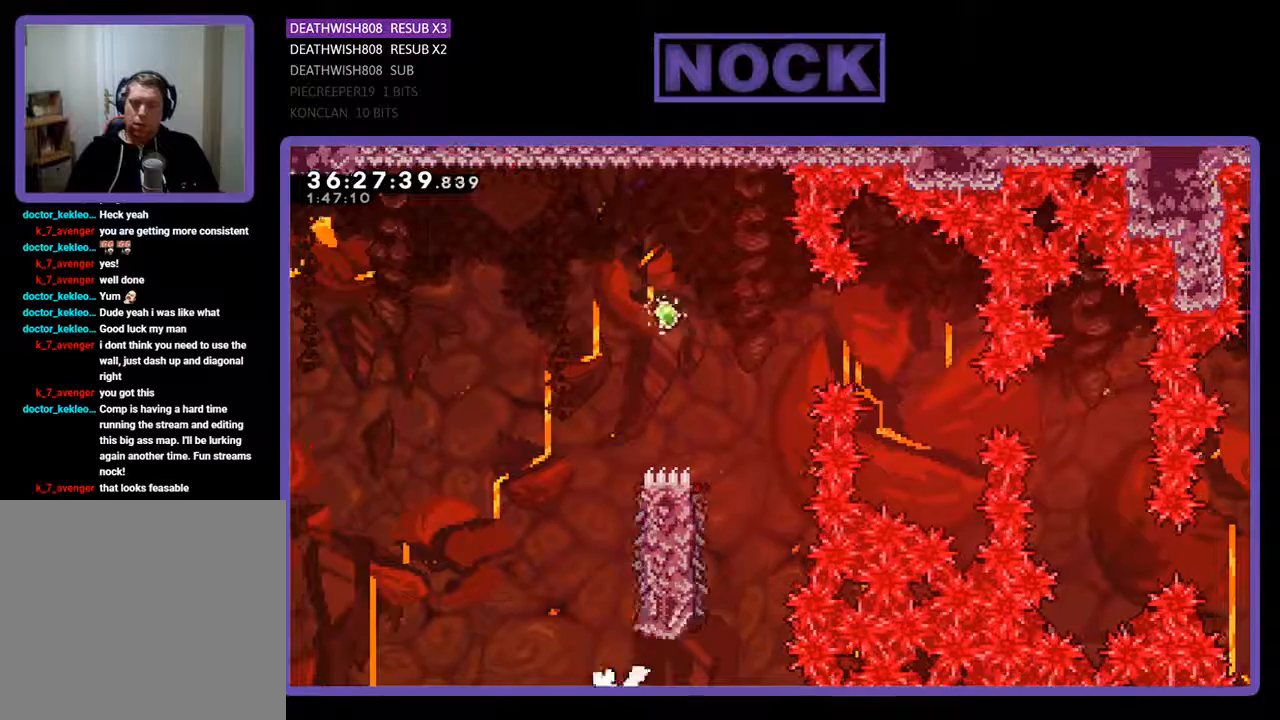
{"buttons": [], "events": [[33, "DPAD_RIGHT", "up"], [100, "R2", "up"], [133, "DPAD_UP", "up"], [167, "CROSS", "up"]]}
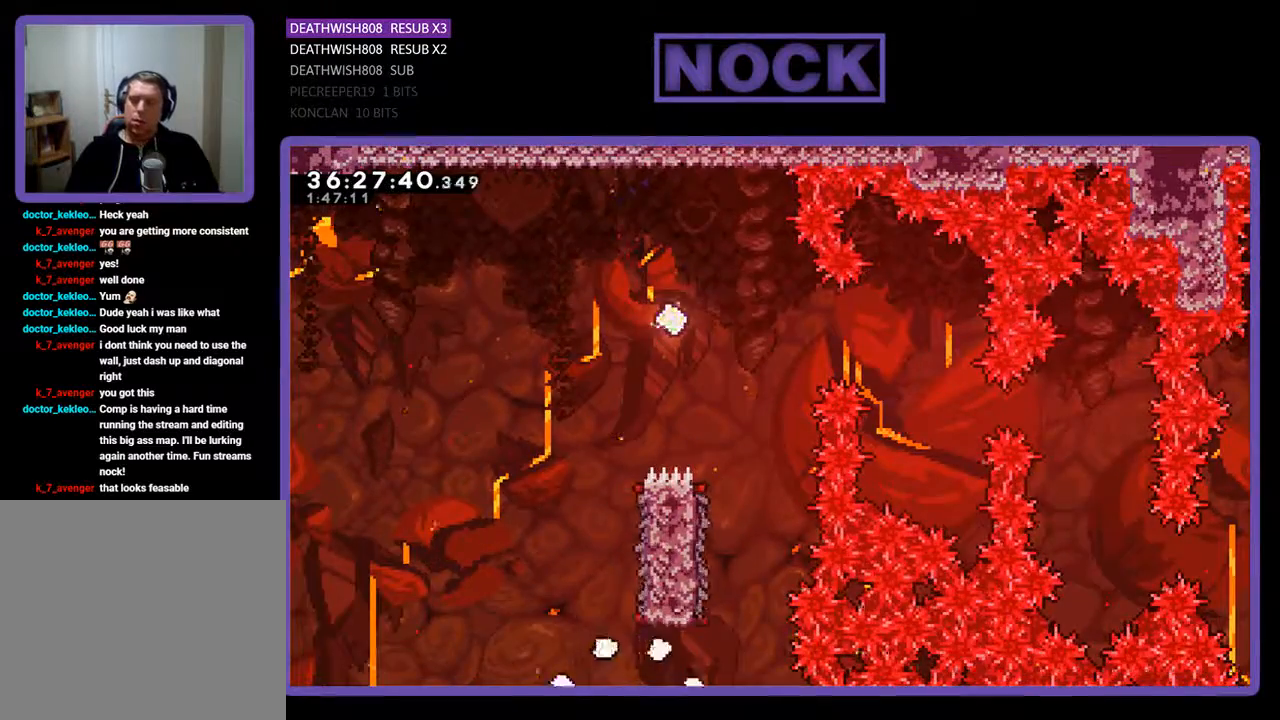
{"buttons": ["R2"], "events": [[333, "R2", "down"]]}
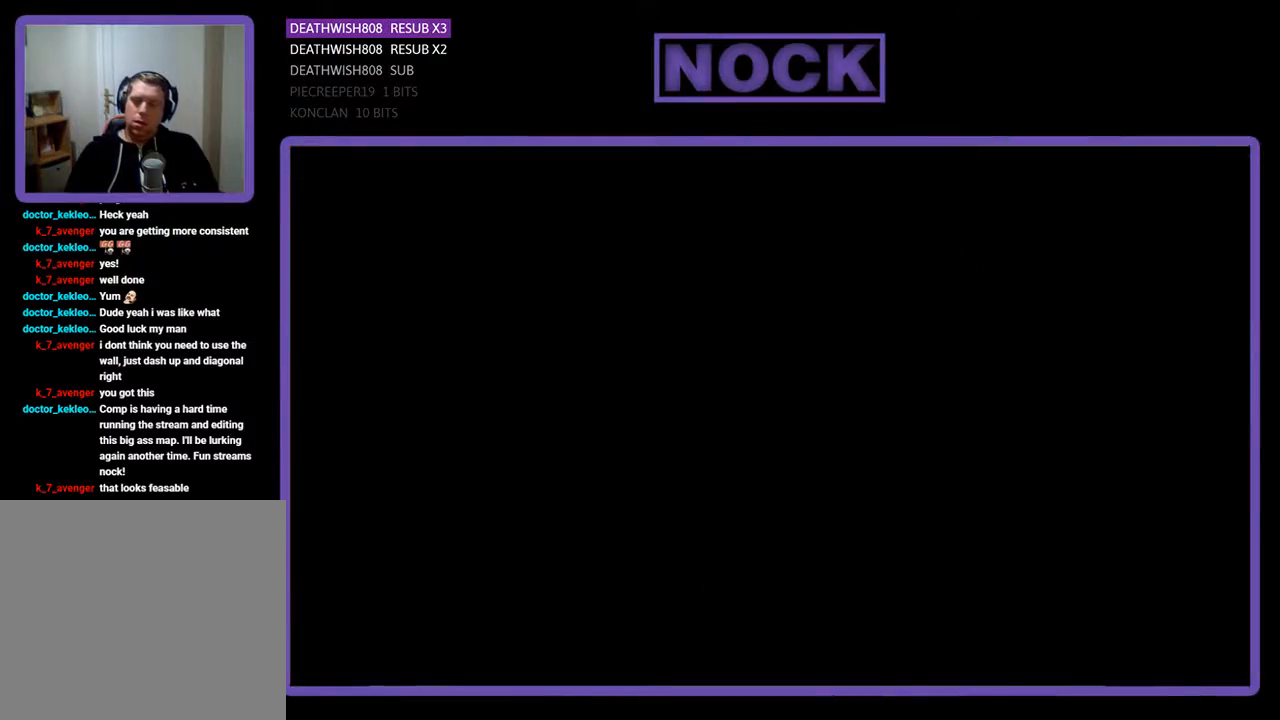
{"buttons": ["R2", "DPAD_RIGHT"], "events": [[67, "DPAD_RIGHT", "down"]]}
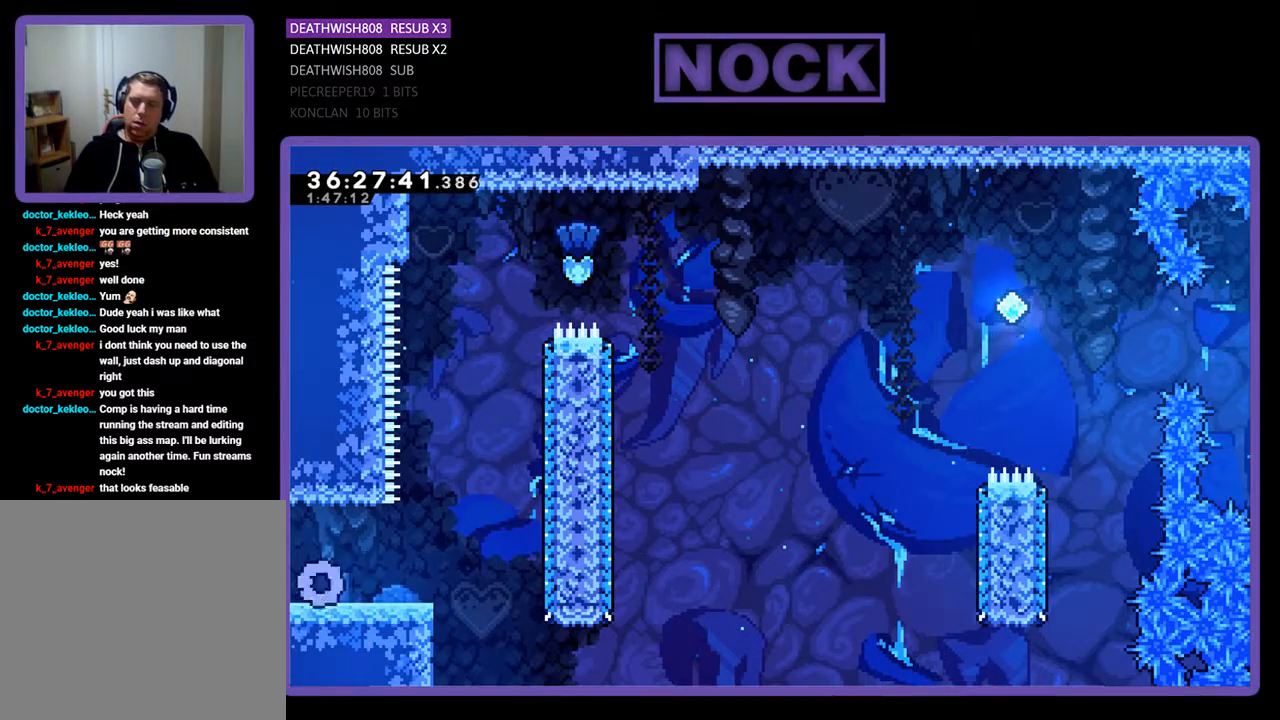
{"buttons": ["R2", "DPAD_RIGHT"], "events": []}
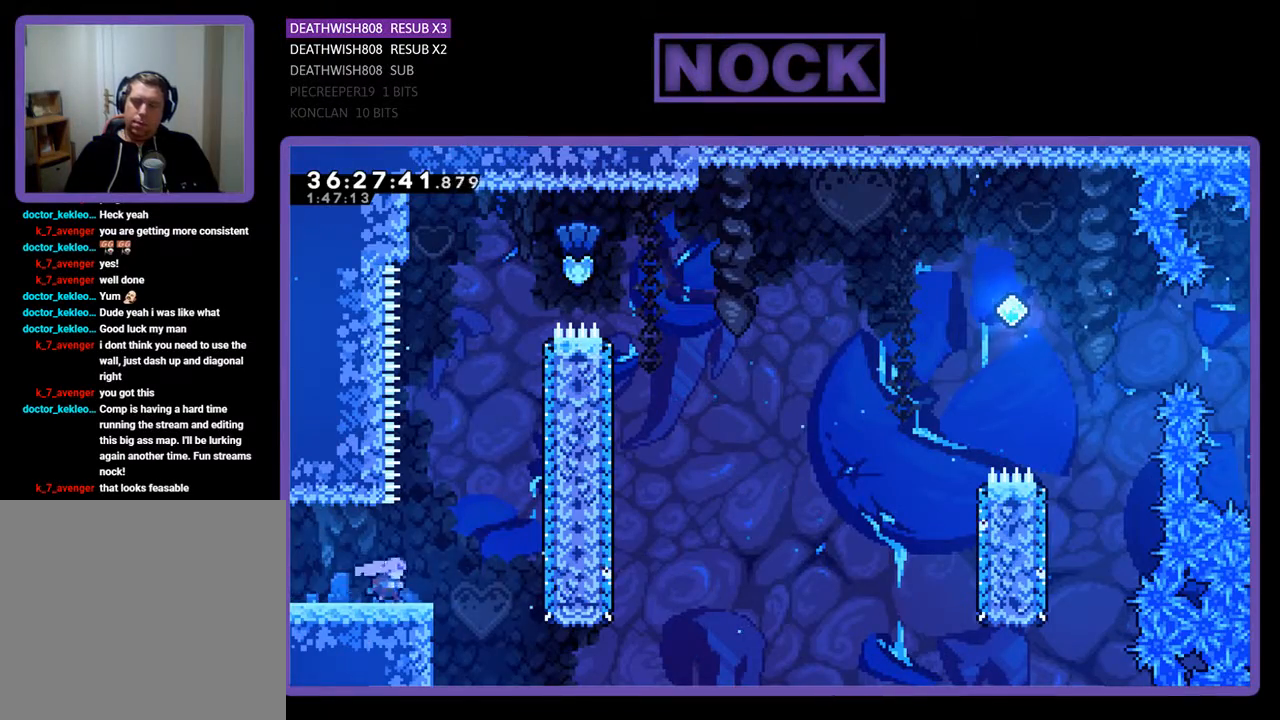
{"buttons": ["CIRCLE", "R2", "DPAD_UP"], "events": [[100, "CROSS", "down"], [167, "DPAD_UP", "down"], [233, "DPAD_RIGHT", "up"], [333, "CROSS", "up"], [433, "CIRCLE", "down"]]}
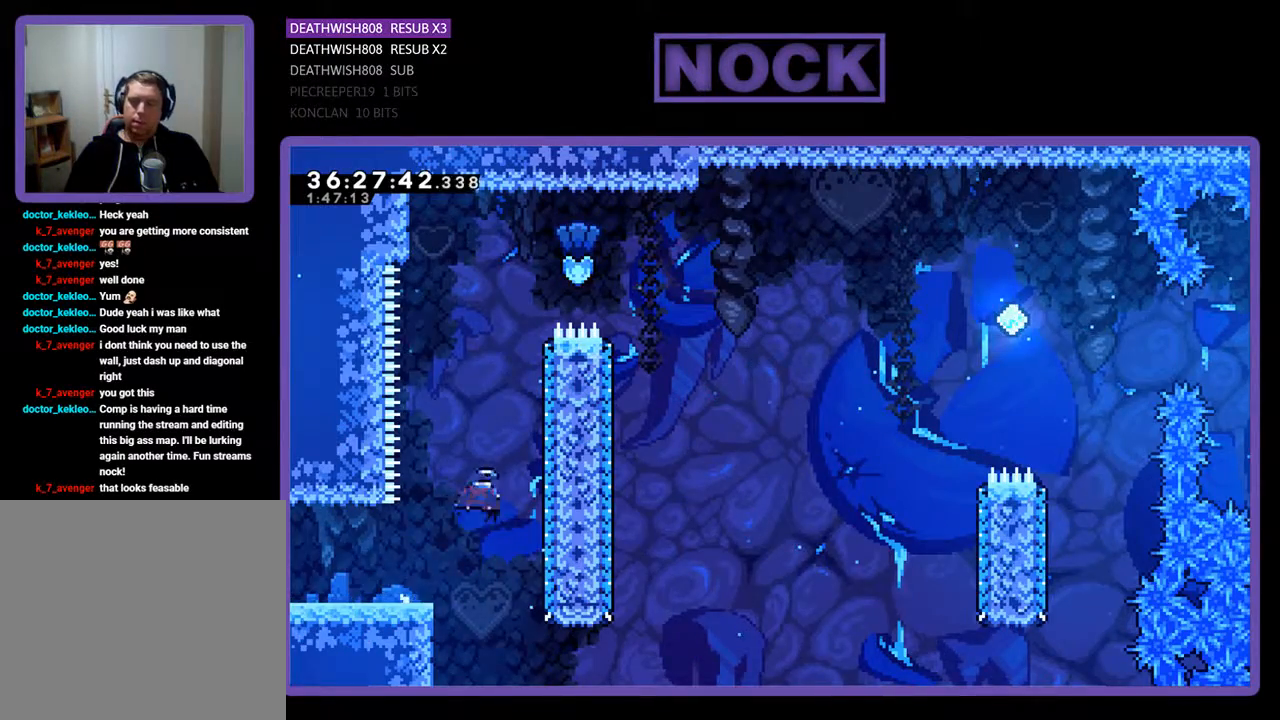
{"buttons": ["CIRCLE", "R2", "DPAD_UP", "DPAD_RIGHT"], "events": [[233, "CIRCLE", "up"], [333, "CIRCLE", "down"], [333, "DPAD_RIGHT", "down"]]}
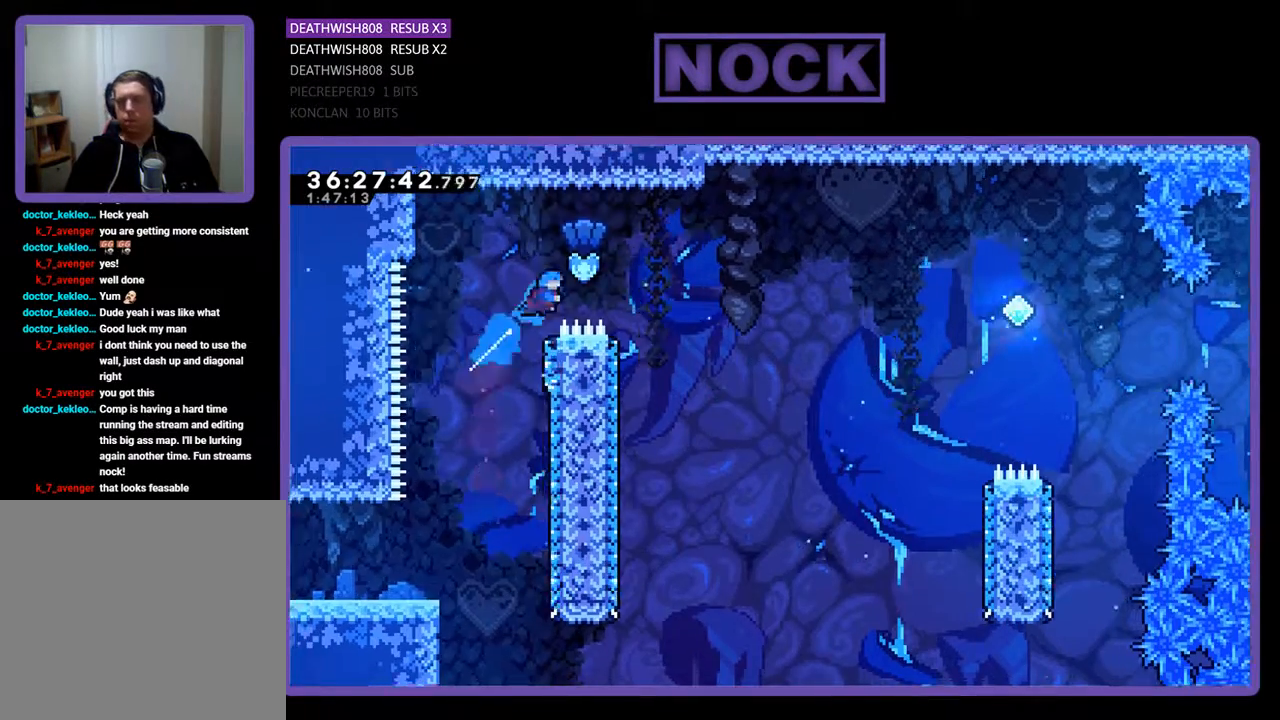
{"buttons": ["R2"], "events": [[133, "DPAD_UP", "up"], [167, "CIRCLE", "up"], [367, "DPAD_RIGHT", "up"]]}
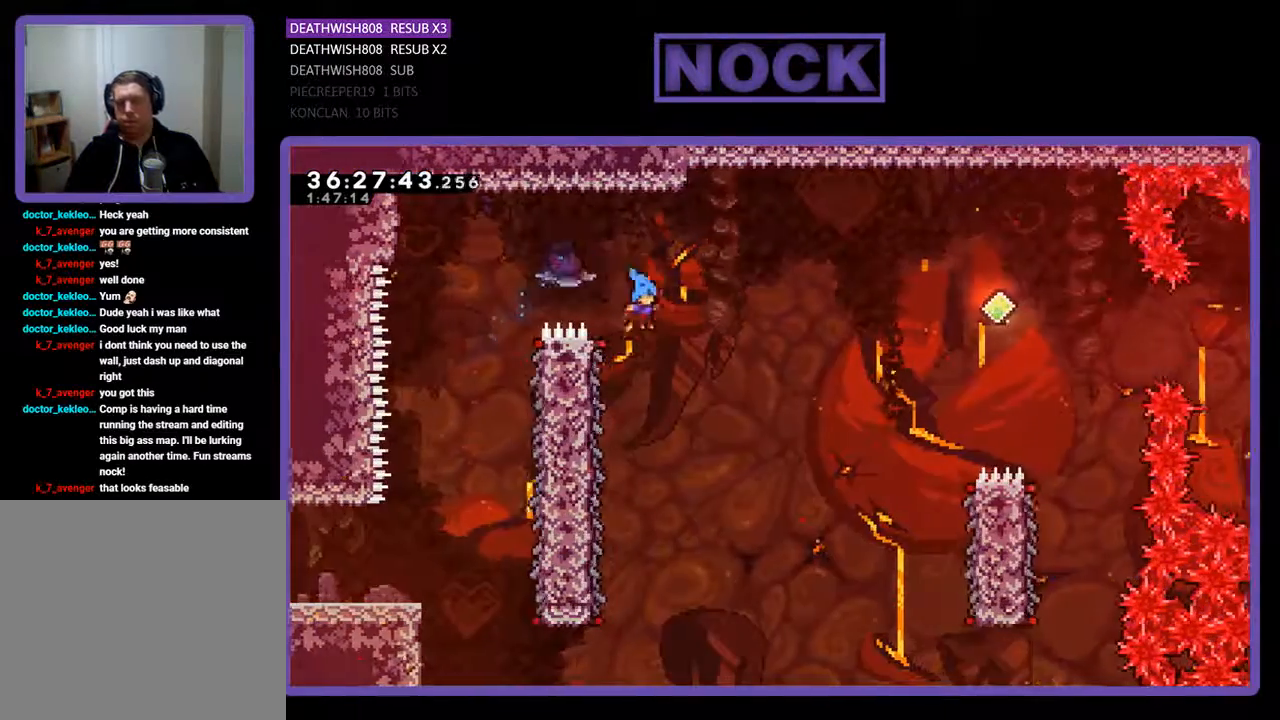
{"buttons": ["R2"], "events": [[200, "DPAD_LEFT", "down"], [467, "DPAD_LEFT", "up"], [467, "DPAD_UP", "down"], [500, "DPAD_UP", "up"]]}
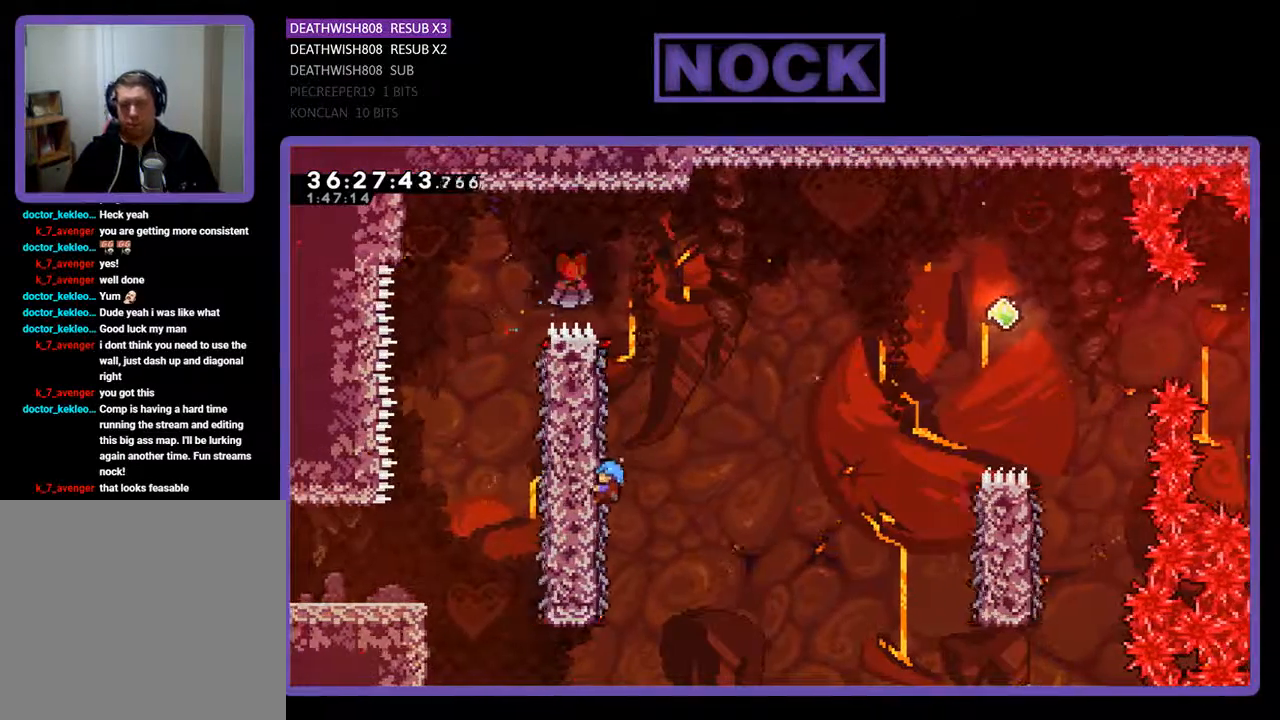
{"buttons": ["CROSS", "R2", "DPAD_RIGHT"], "events": [[33, "DPAD_RIGHT", "down"], [300, "CROSS", "down"]]}
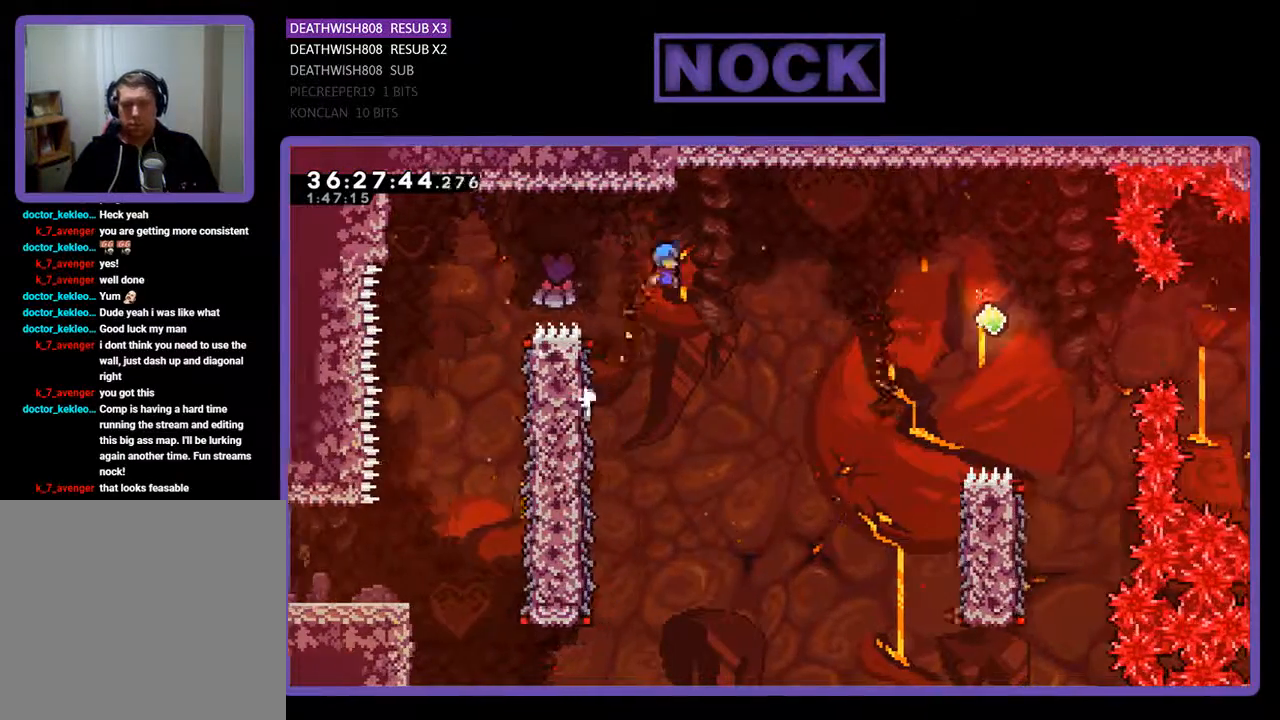
{"buttons": ["R2", "DPAD_RIGHT"], "events": [[400, "CROSS", "up"]]}
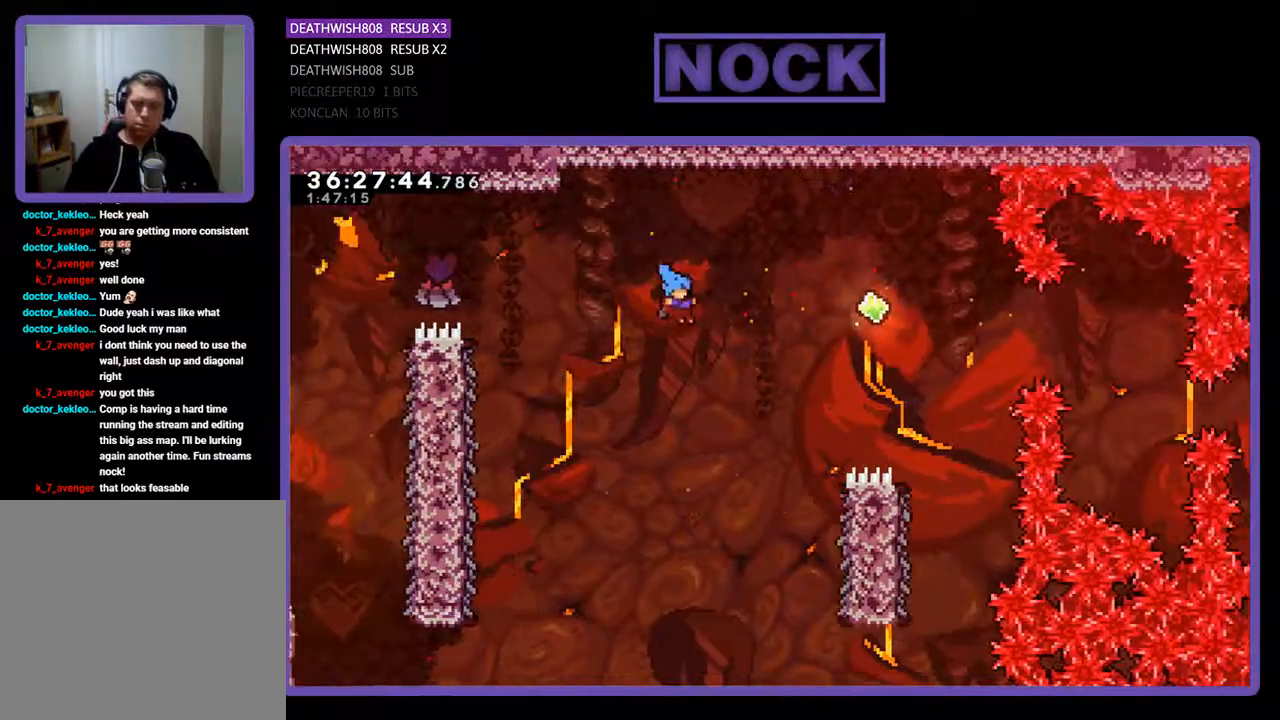
{"buttons": ["R2", "DPAD_UP", "DPAD_RIGHT"], "events": [[33, "DPAD_UP", "down"]]}
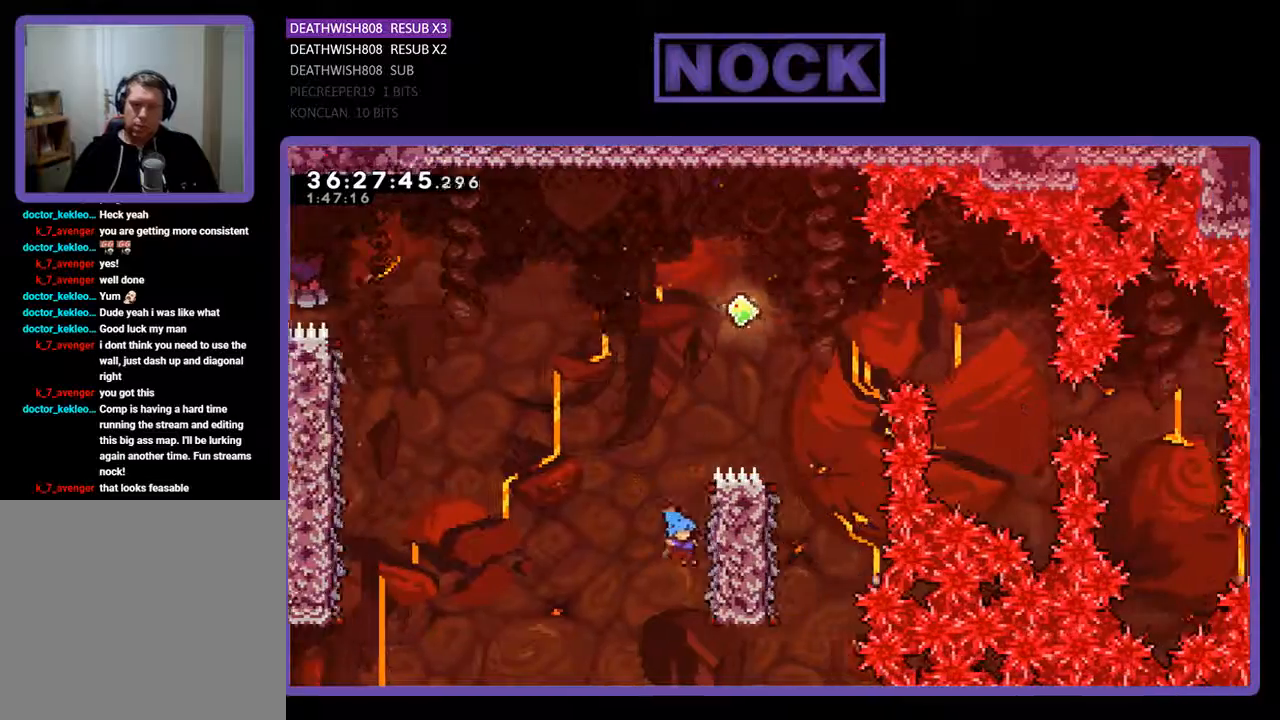
{"buttons": ["CROSS", "R2", "DPAD_UP"], "events": [[233, "DPAD_RIGHT", "up"], [500, "CROSS", "down"]]}
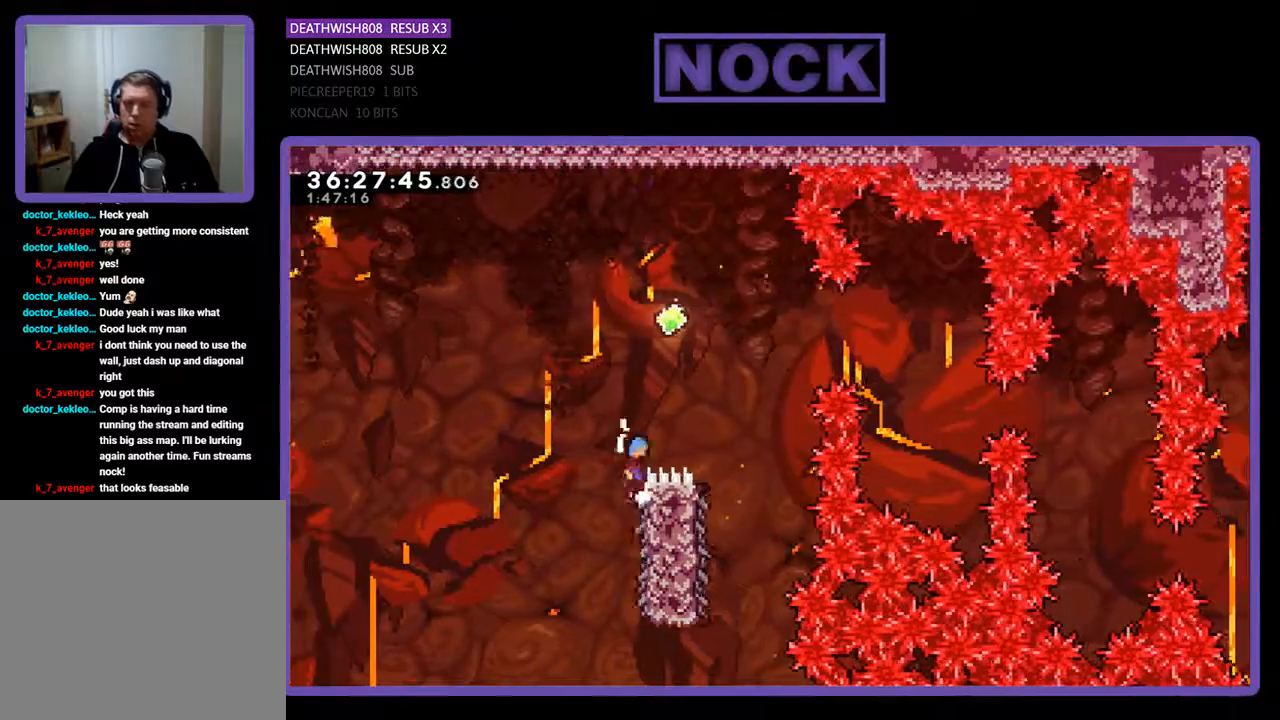
{"buttons": ["CROSS", "R2"], "events": [[100, "DPAD_RIGHT", "down"], [367, "DPAD_UP", "up"], [500, "DPAD_RIGHT", "up"]]}
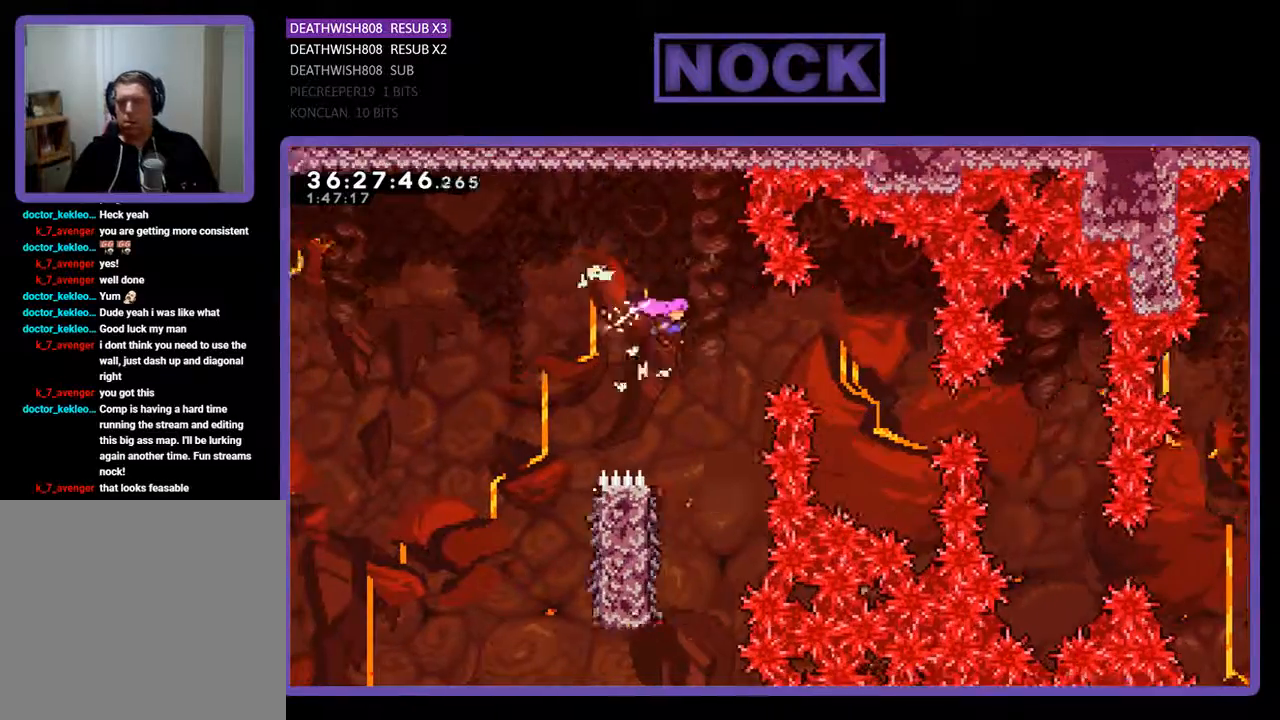
{"buttons": ["R2", "DPAD_LEFT"], "events": [[67, "CROSS", "up"], [500, "DPAD_LEFT", "down"]]}
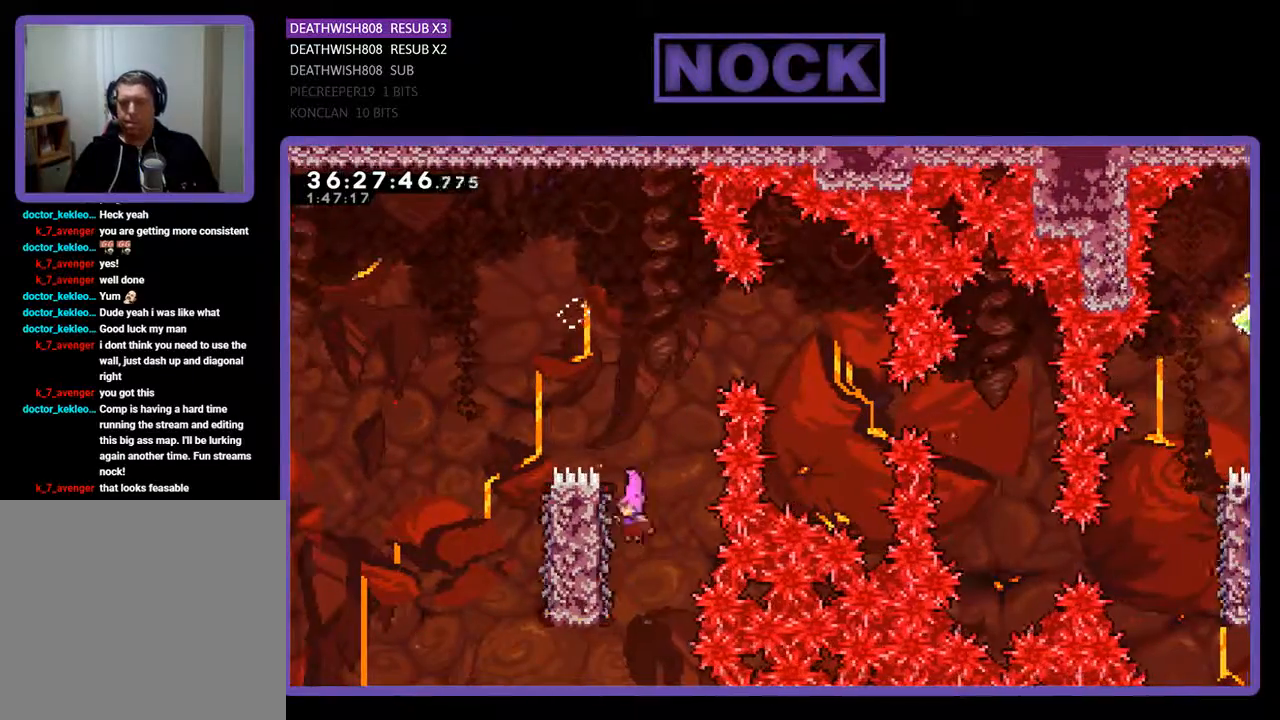
{"buttons": ["R2", "DPAD_UP", "DPAD_LEFT"], "events": [[167, "DPAD_UP", "down"]]}
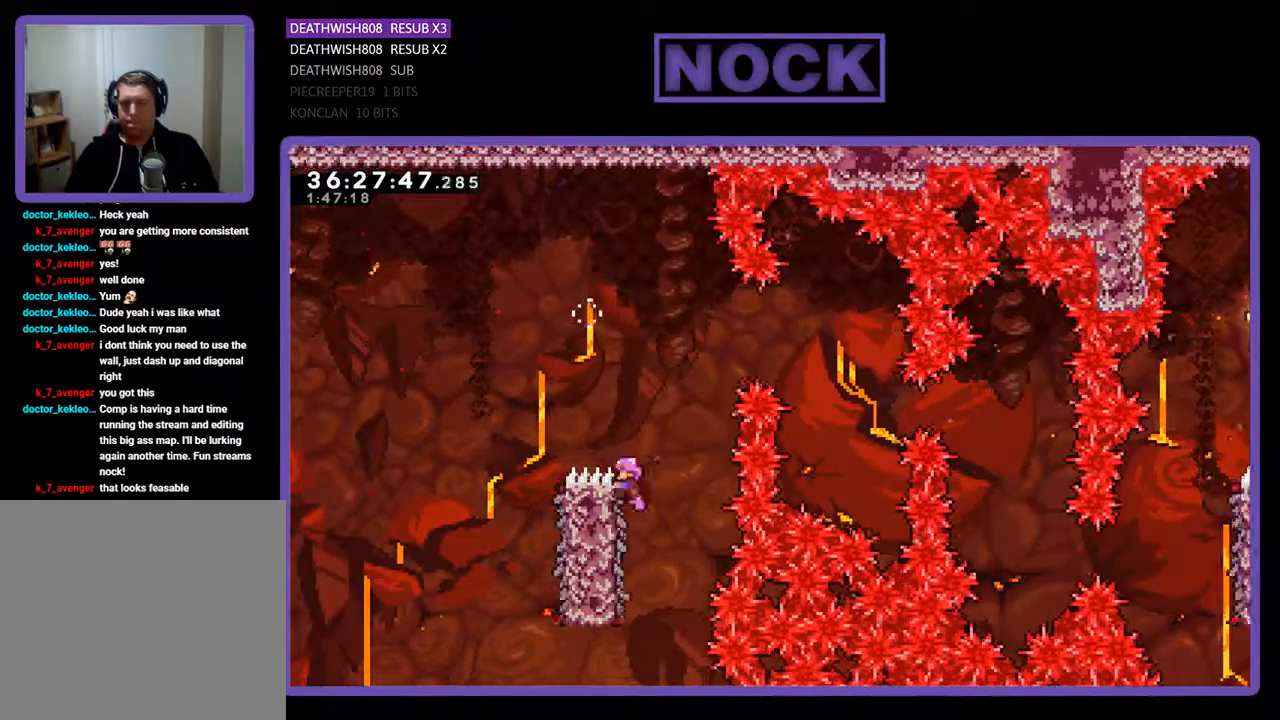
{"buttons": ["R2"], "events": [[33, "CROSS", "down"], [300, "DPAD_UP", "up"], [433, "CROSS", "up"], [433, "DPAD_LEFT", "up"]]}
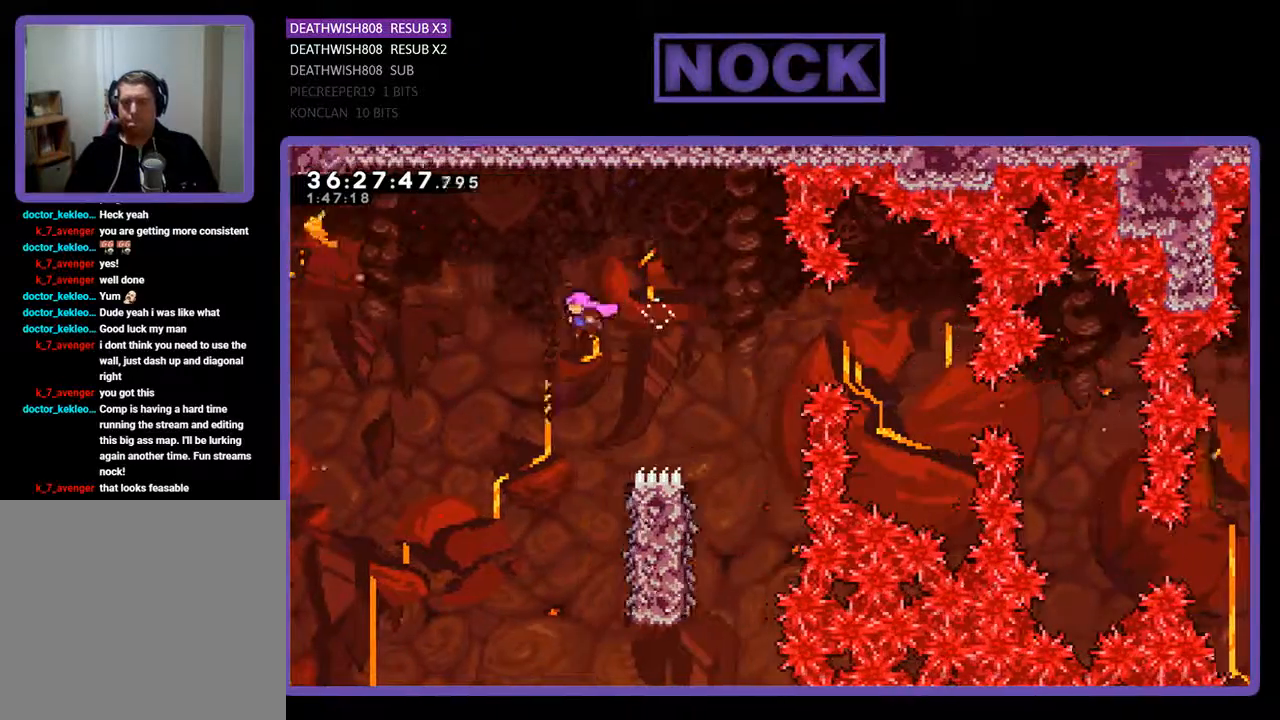
{"buttons": ["R2", "DPAD_RIGHT"], "events": [[400, "DPAD_RIGHT", "down"]]}
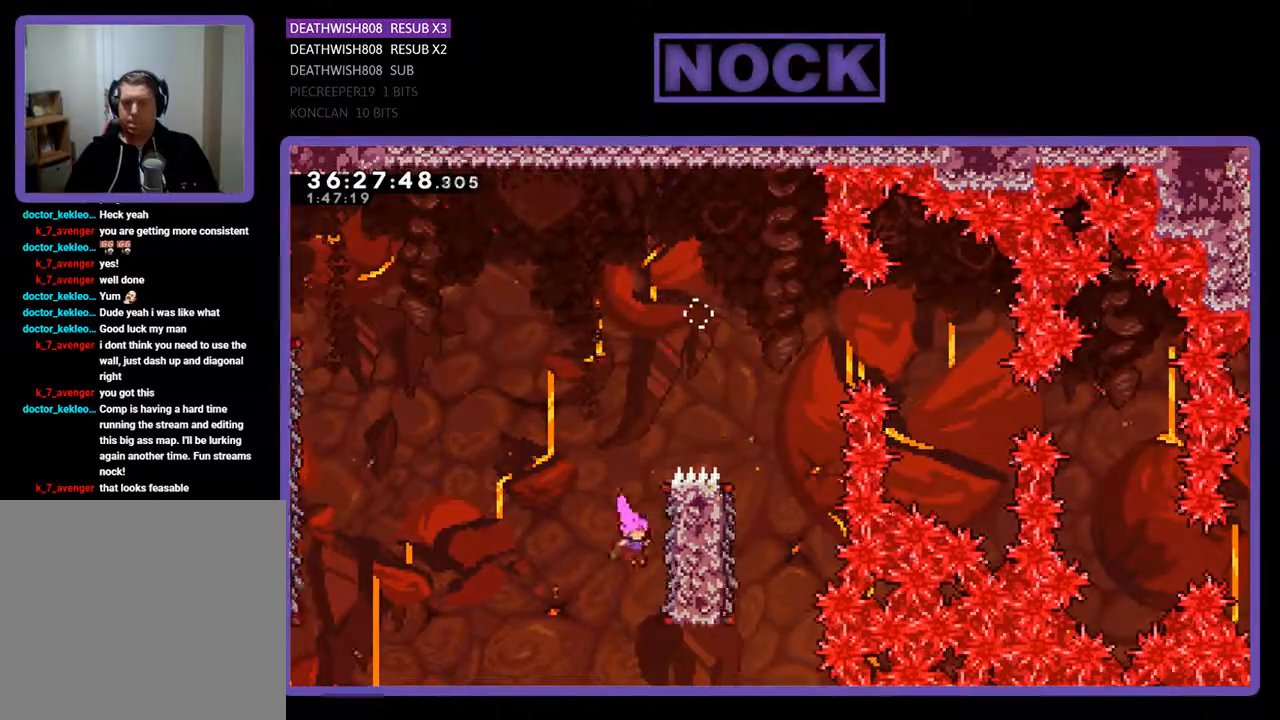
{"buttons": ["R2", "DPAD_UP"], "events": [[133, "DPAD_UP", "down"], [300, "DPAD_RIGHT", "up"]]}
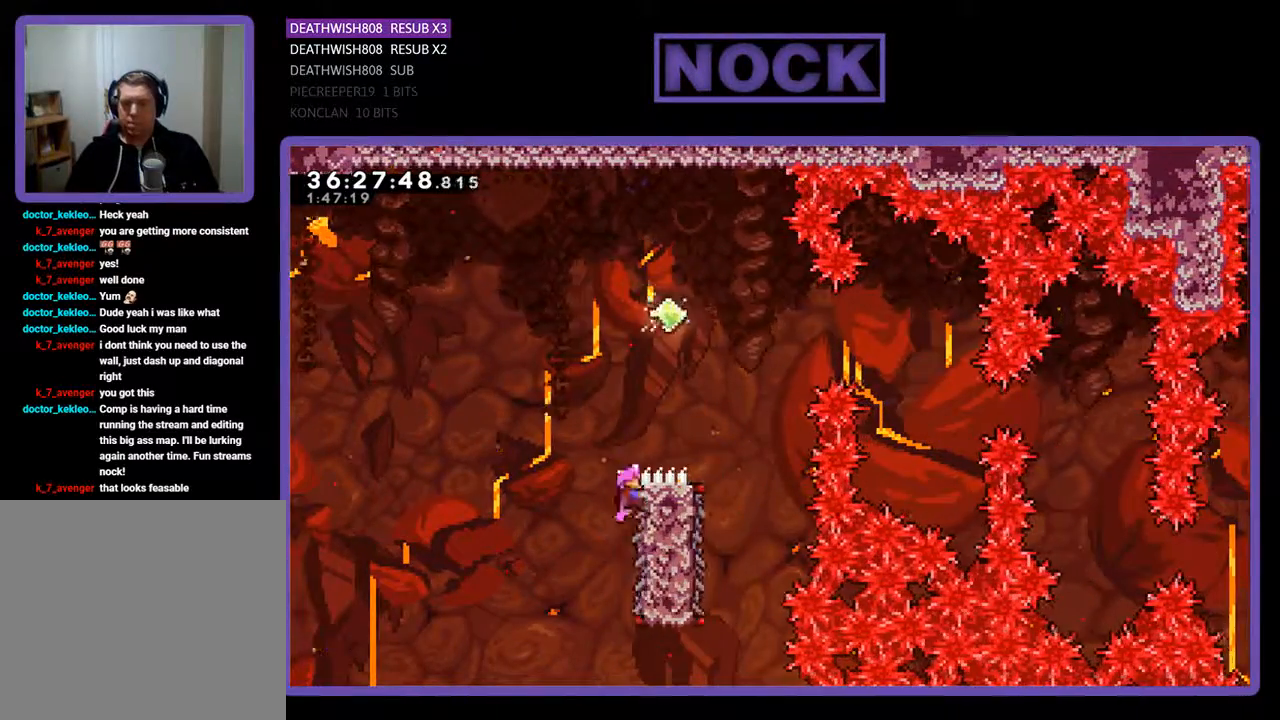
{"buttons": ["R2", "DPAD_RIGHT"], "events": [[100, "CROSS", "down"], [467, "DPAD_RIGHT", "down"], [500, "CROSS", "up"], [500, "DPAD_UP", "up"]]}
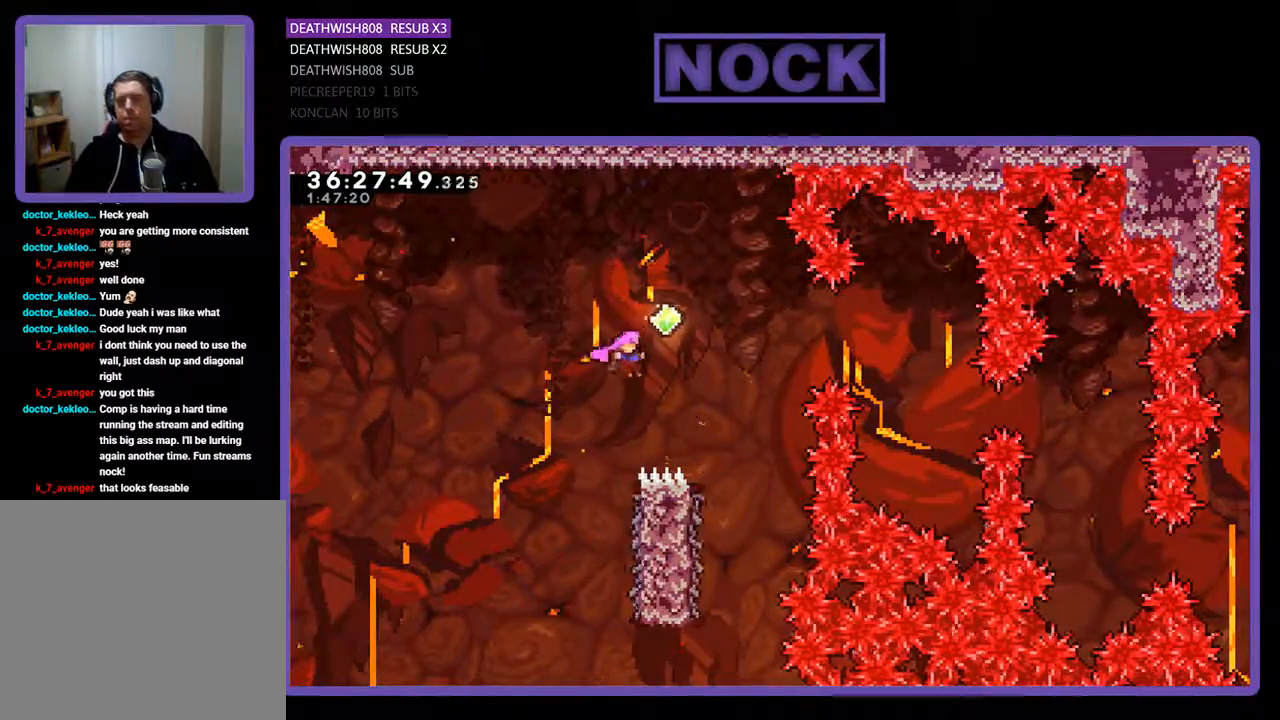
{"buttons": ["R2"], "events": [[167, "DPAD_RIGHT", "up"]]}
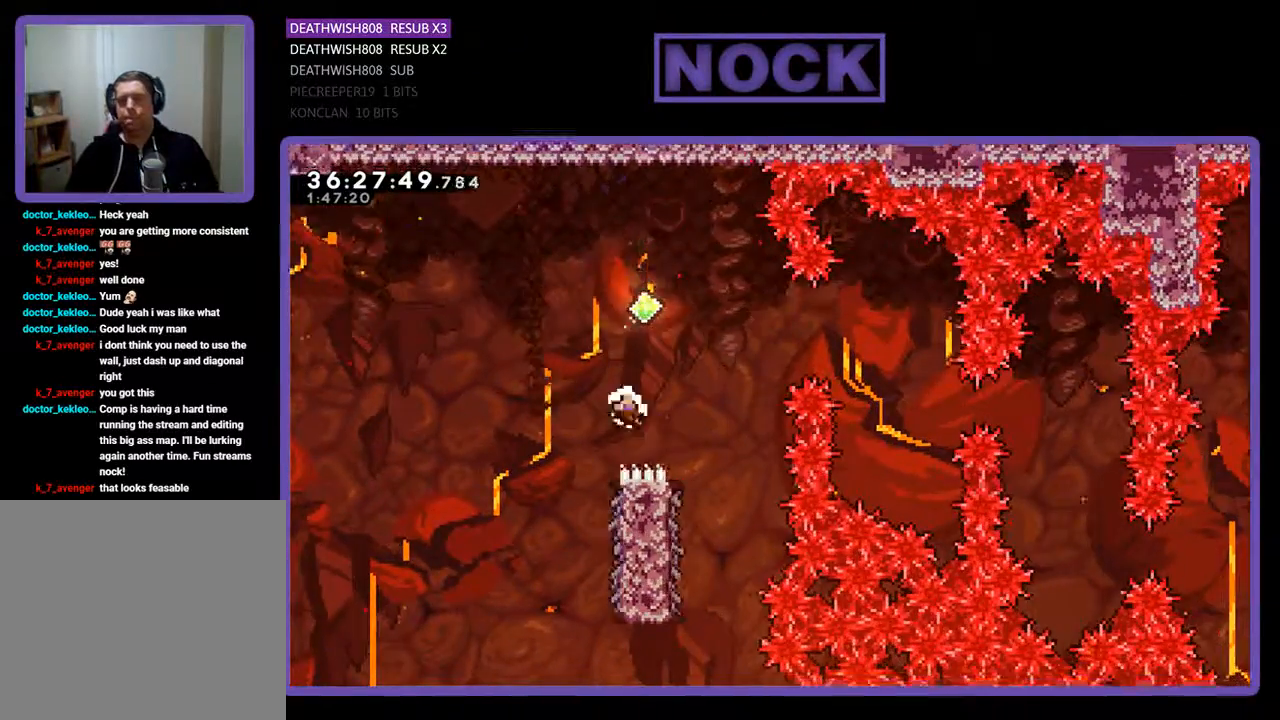
{"buttons": [], "events": [[100, "R2", "up"]]}